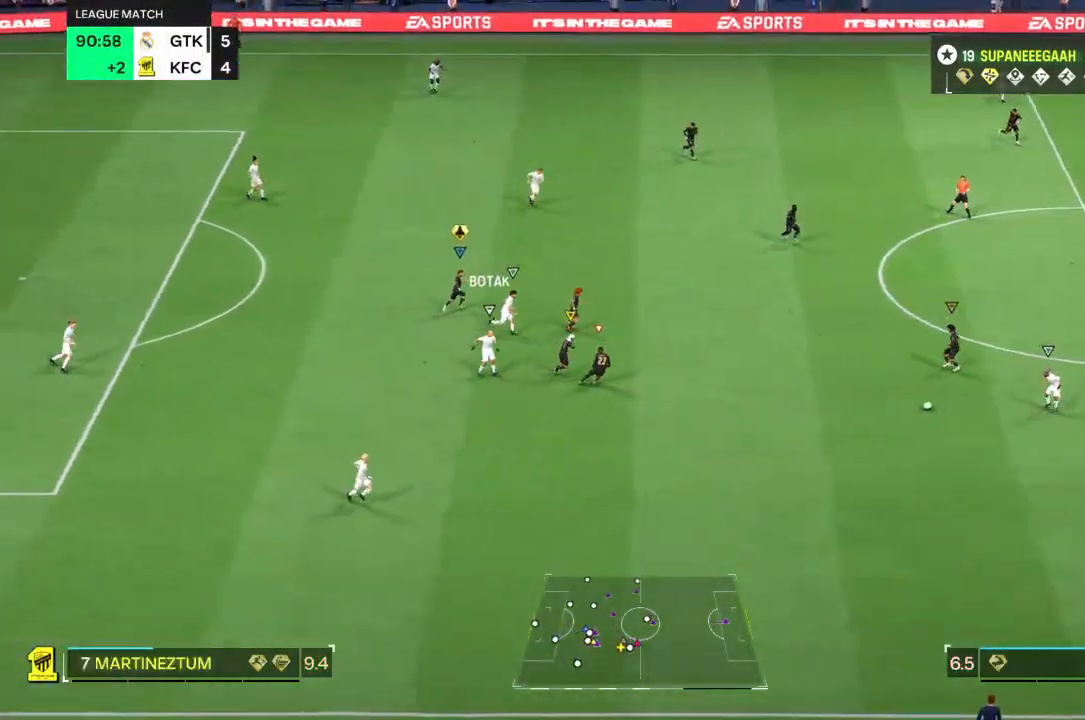
Gameplay with a controller (PlayStation layout); each line is a JSON object with the inputs held at the frame after it. "events" lists button and stick changes between this image and that frame as [ms after this image, input, new state], when the widget could be followed in between. Not read: L1 L3 R3.
{"buttons": ["R2"], "left_stick": "down", "right_stick": "center", "events": [[117, "left_stick", "down"], [317, "R2", "down"]]}
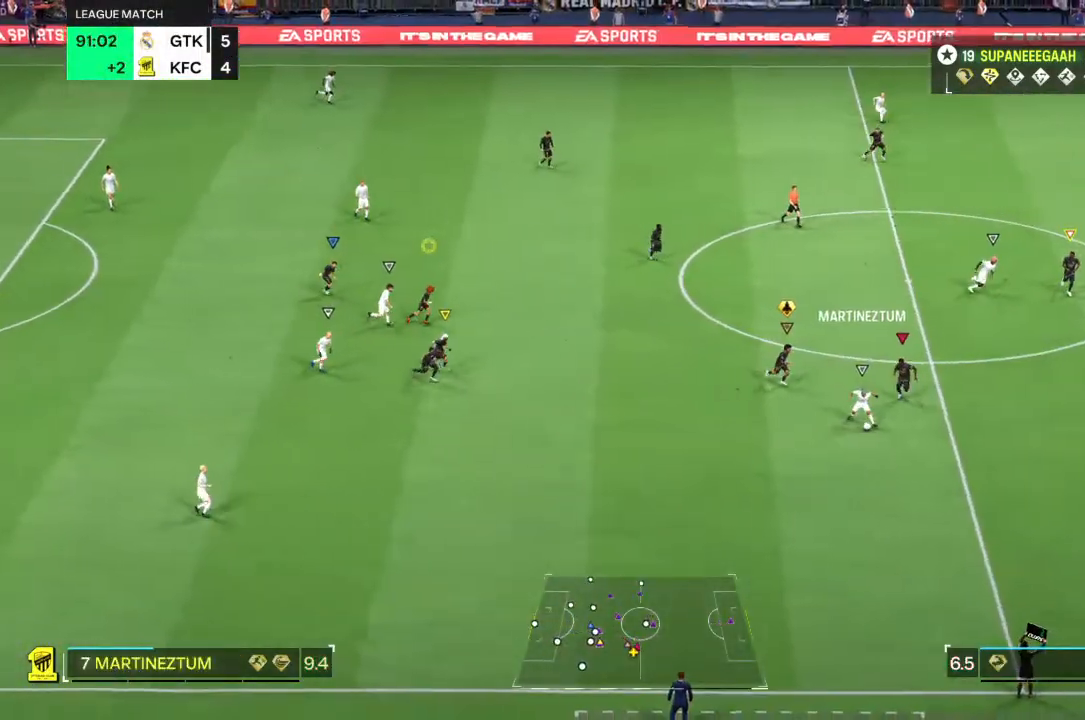
{"buttons": [], "left_stick": "down", "right_stick": "center", "events": [[150, "SQUARE", "down"], [250, "SQUARE", "up"], [300, "R2", "up"]]}
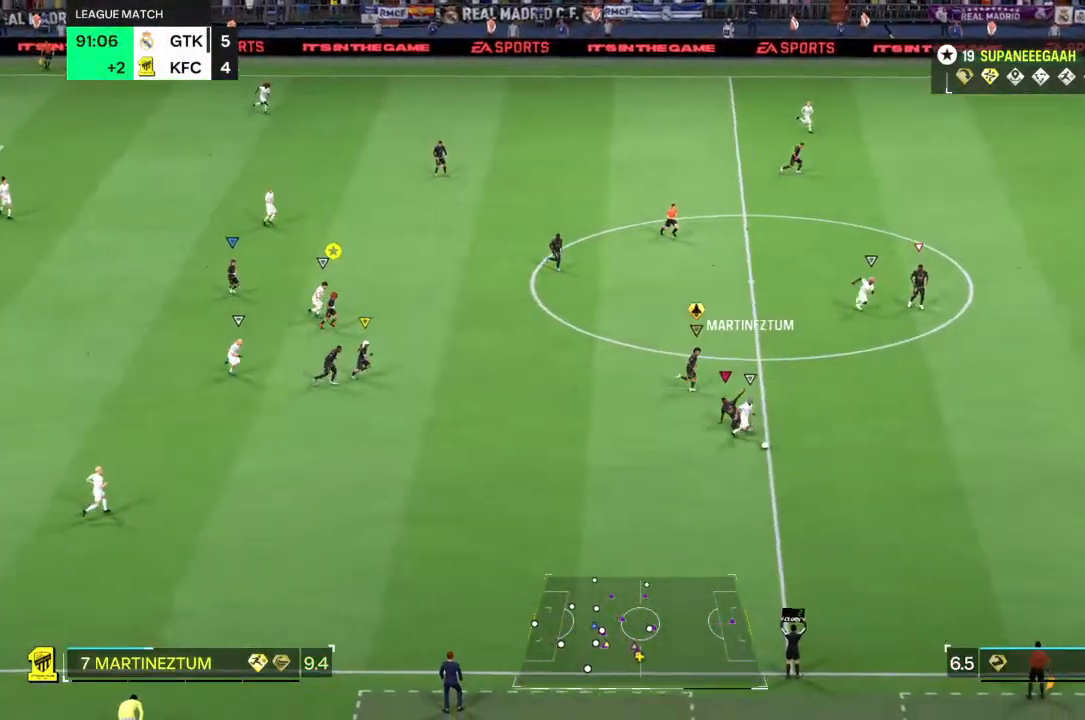
{"buttons": ["TRIANGLE", "R2"], "left_stick": "down-right", "right_stick": "center", "events": [[183, "left_stick", "down-right"], [317, "R2", "down"], [350, "TRIANGLE", "down"]]}
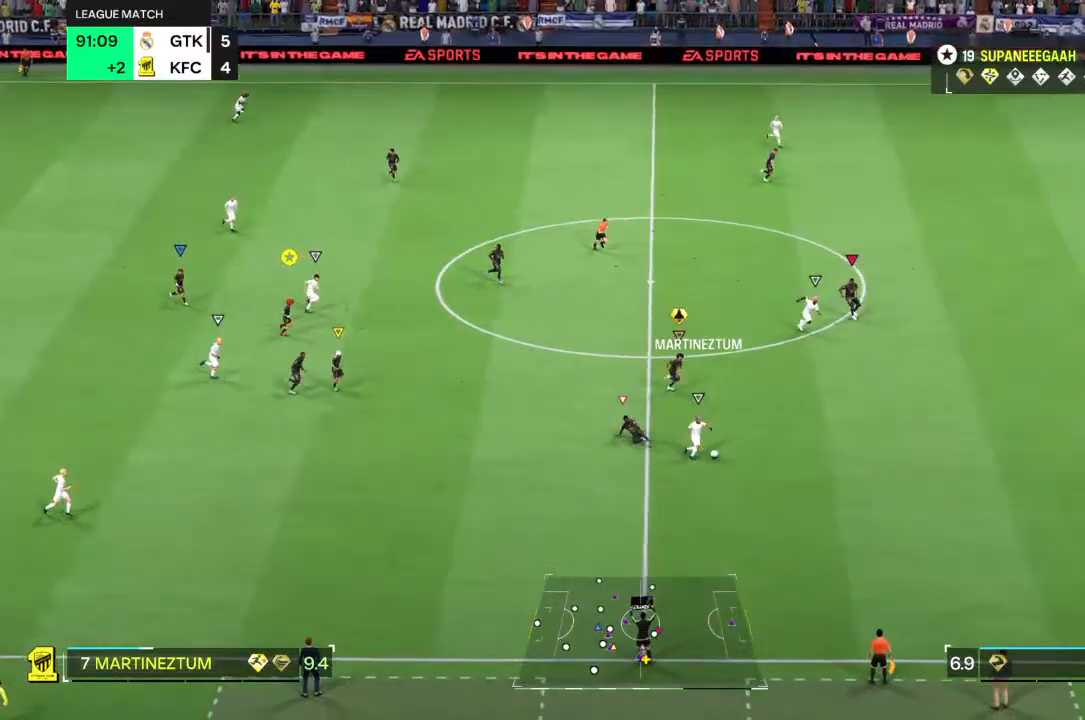
{"buttons": ["TRIANGLE", "R2"], "left_stick": "down-right", "right_stick": "center", "events": []}
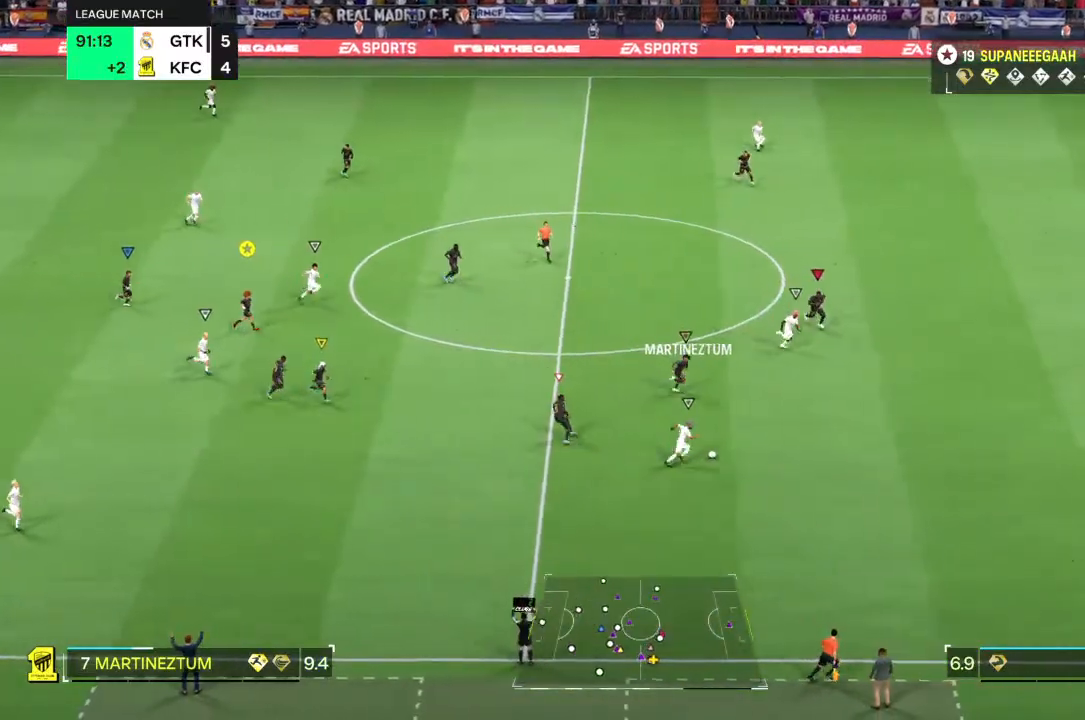
{"buttons": ["R2"], "left_stick": "down-right", "right_stick": "center", "events": [[217, "TRIANGLE", "up"]]}
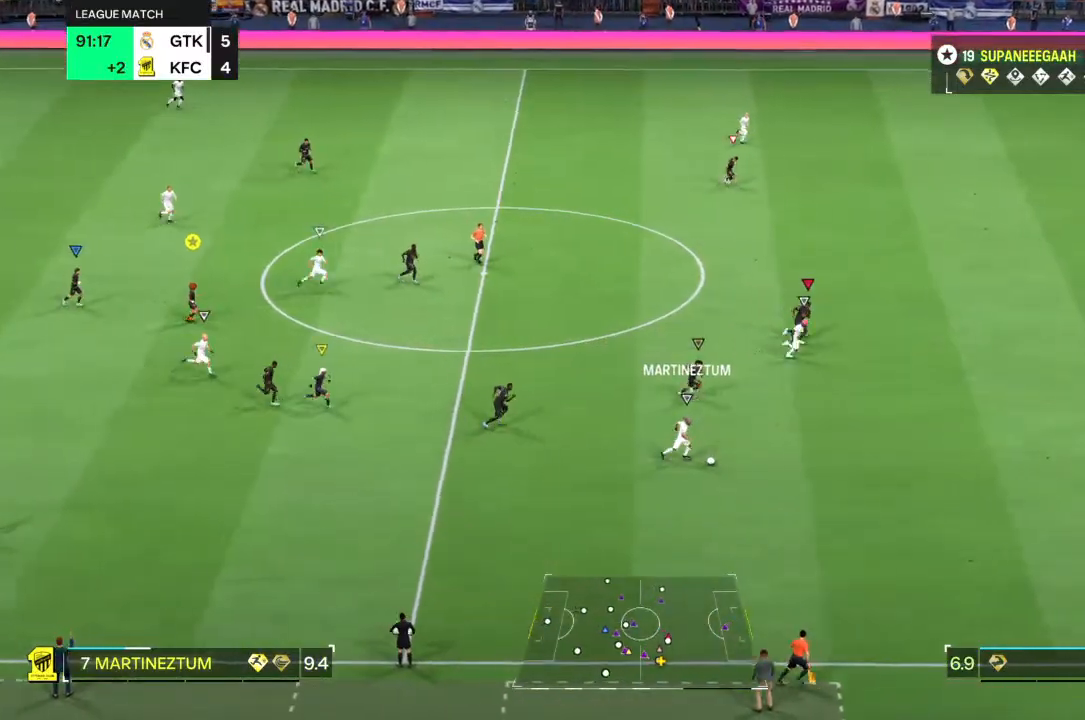
{"buttons": ["R2"], "left_stick": "right", "right_stick": "center", "events": [[383, "left_stick", "right"]]}
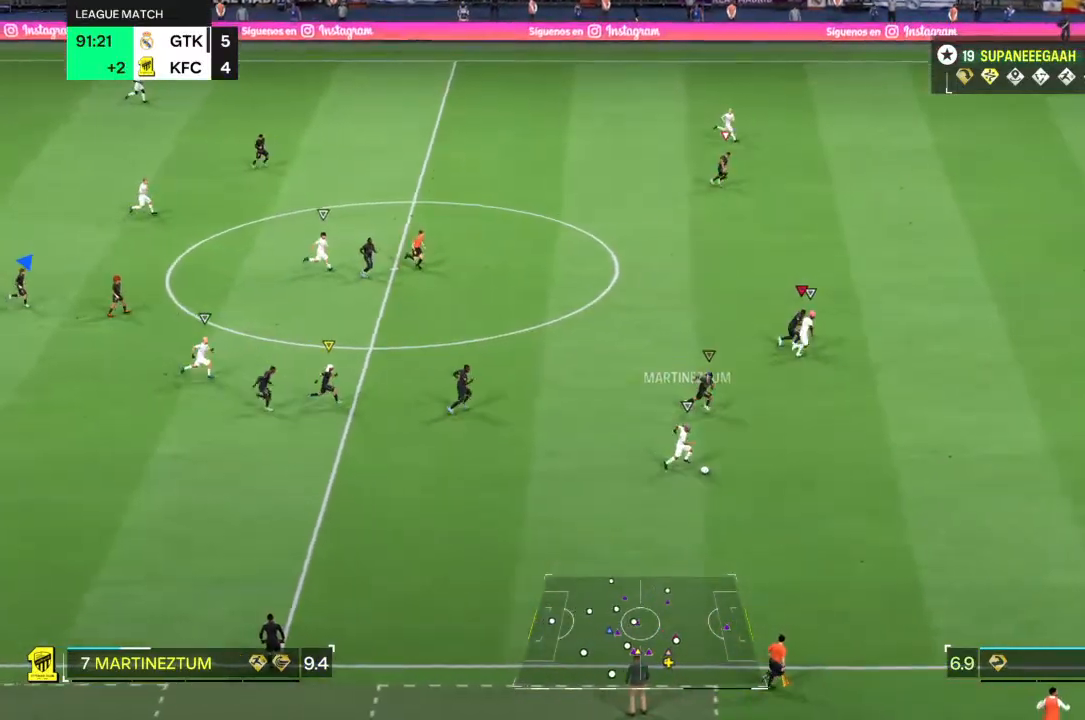
{"buttons": ["R2"], "left_stick": "right", "right_stick": "center", "events": []}
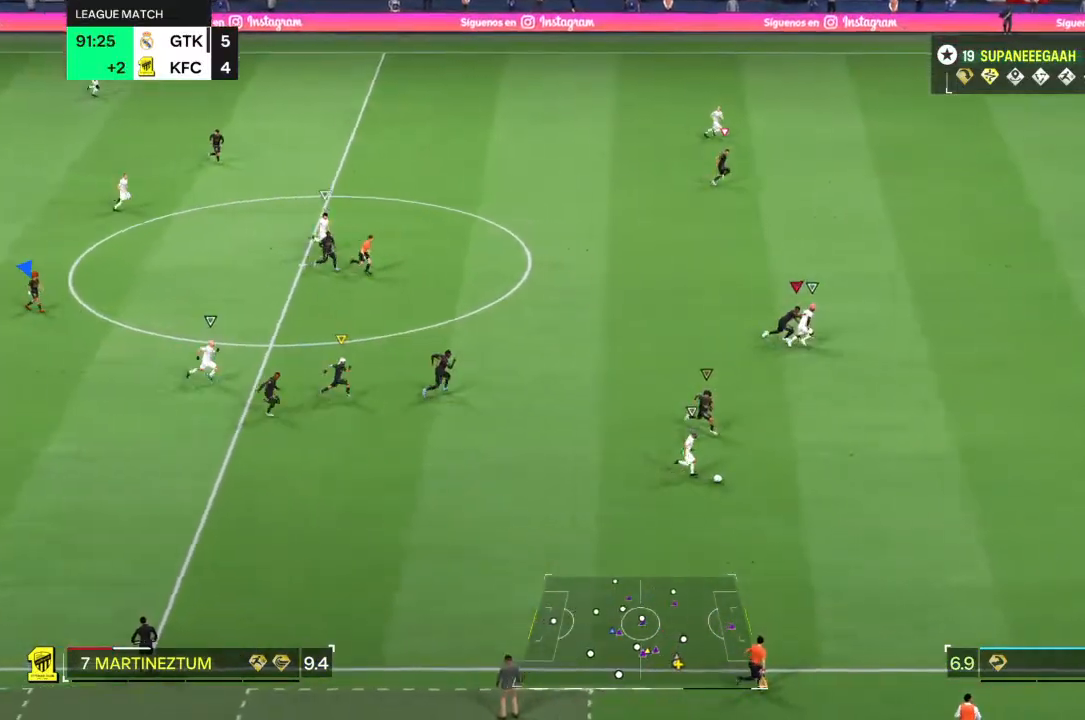
{"buttons": ["R2"], "left_stick": "right", "right_stick": "center", "events": []}
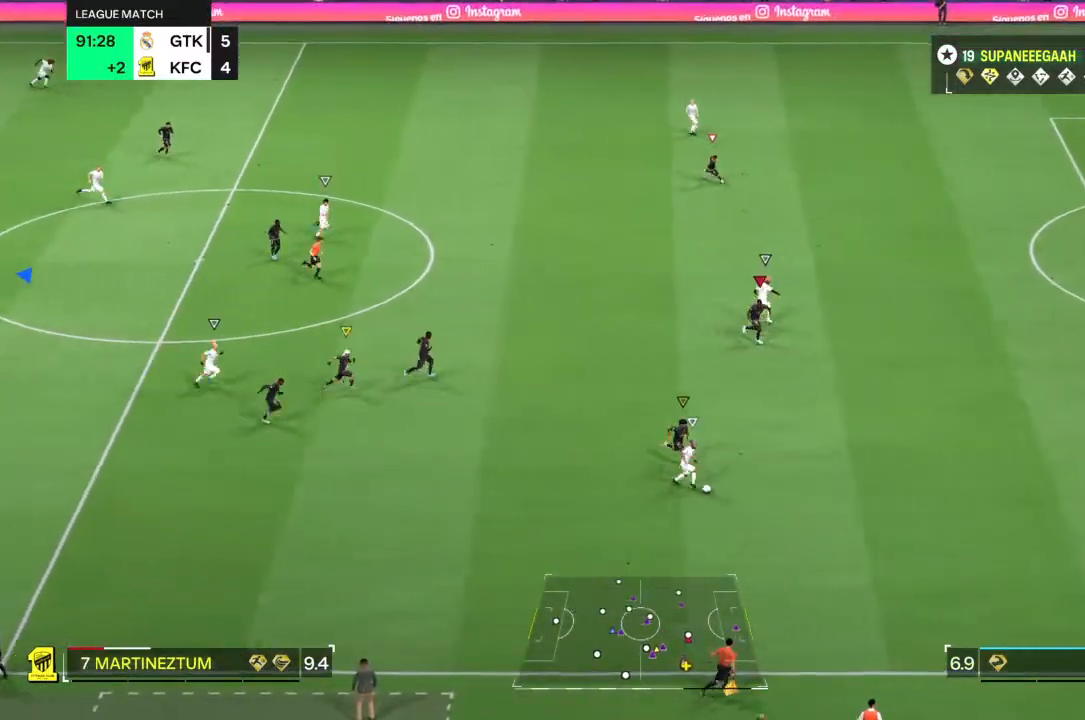
{"buttons": ["R2"], "left_stick": "right", "right_stick": "center", "events": []}
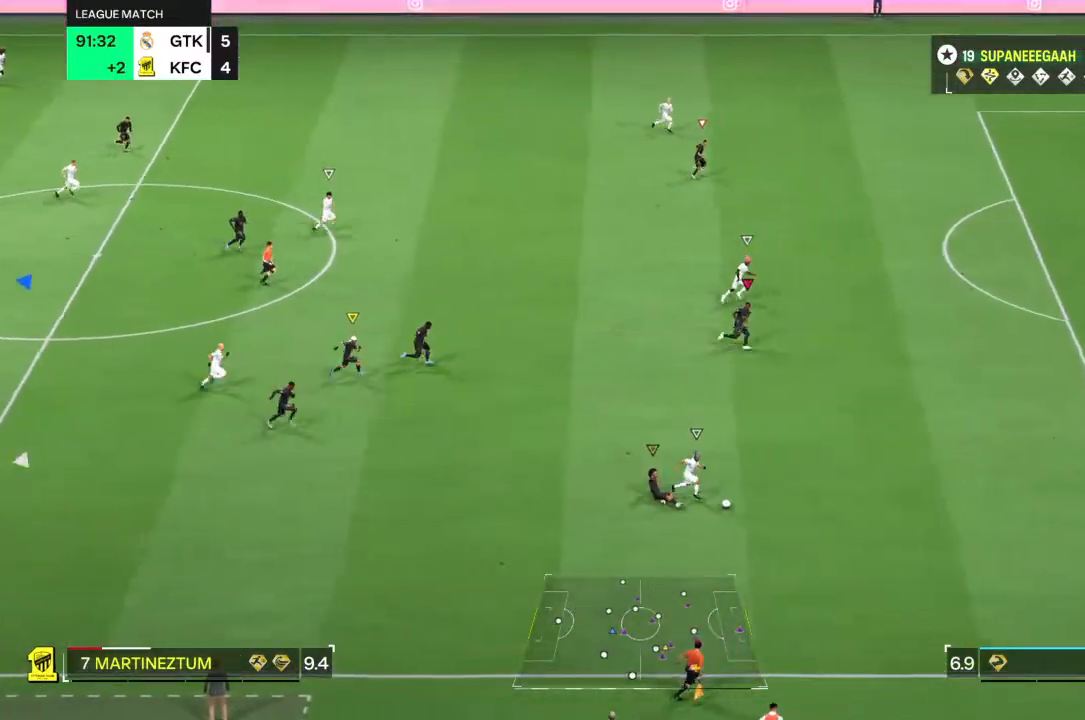
{"buttons": ["R2"], "left_stick": "right", "right_stick": "center", "events": []}
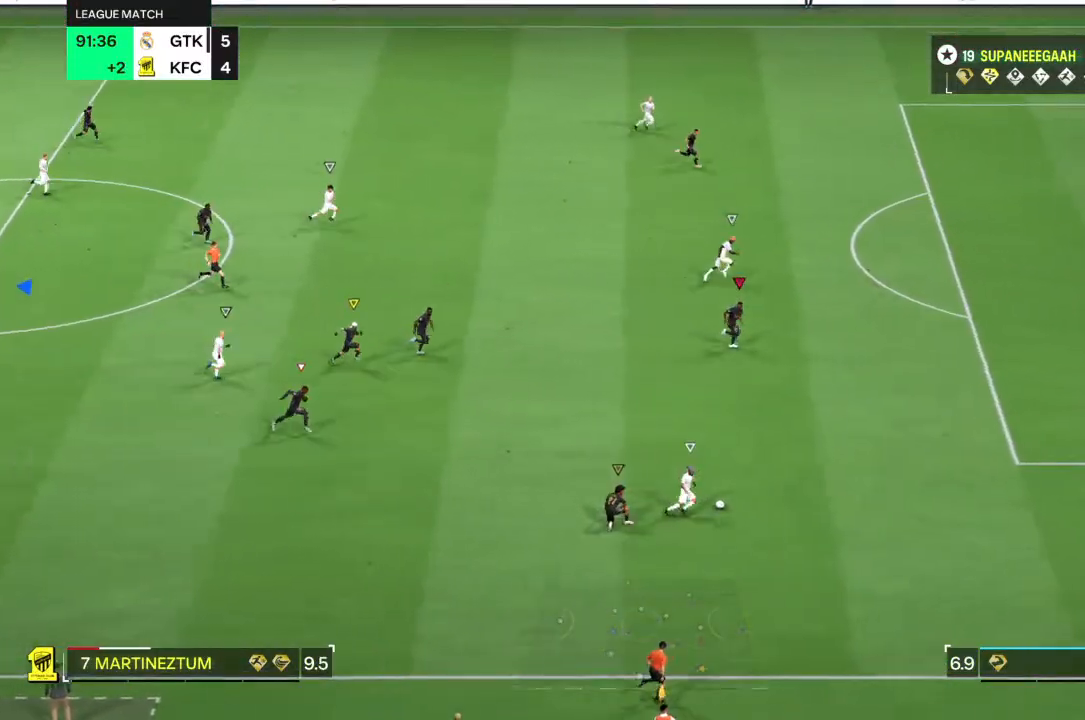
{"buttons": ["R2"], "left_stick": "right", "right_stick": "center", "events": [[383, "TRIANGLE", "down"], [450, "TRIANGLE", "up"]]}
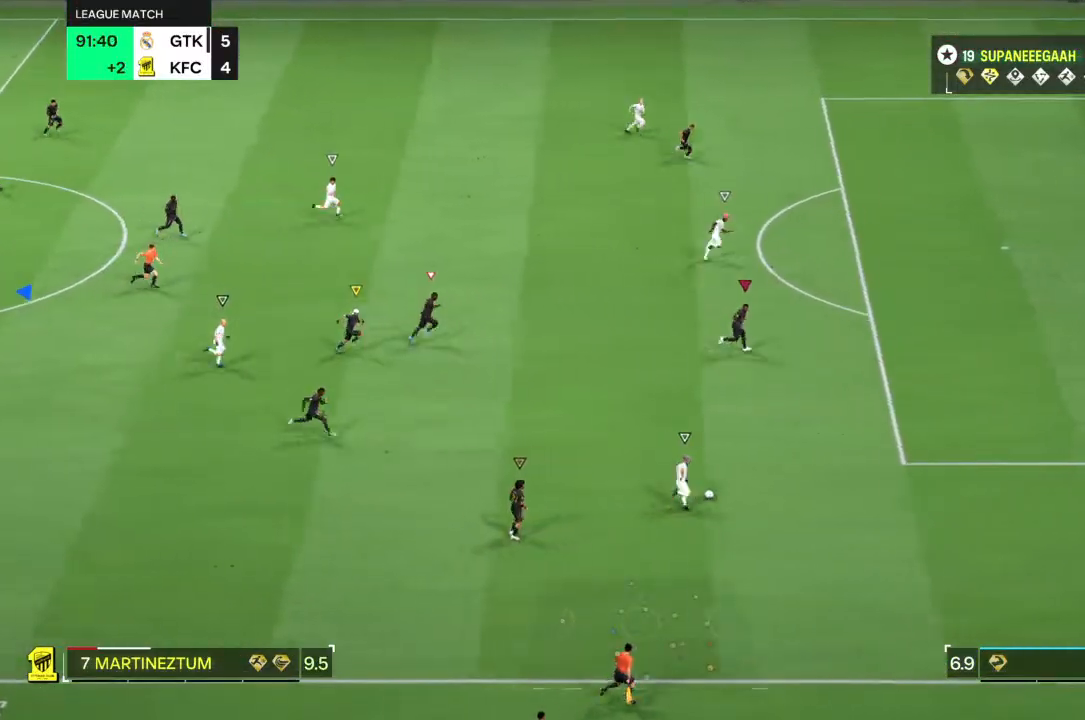
{"buttons": ["TRIANGLE", "R2"], "left_stick": "up-right", "right_stick": "center", "events": [[17, "left_stick", "up-right"], [417, "TRIANGLE", "down"]]}
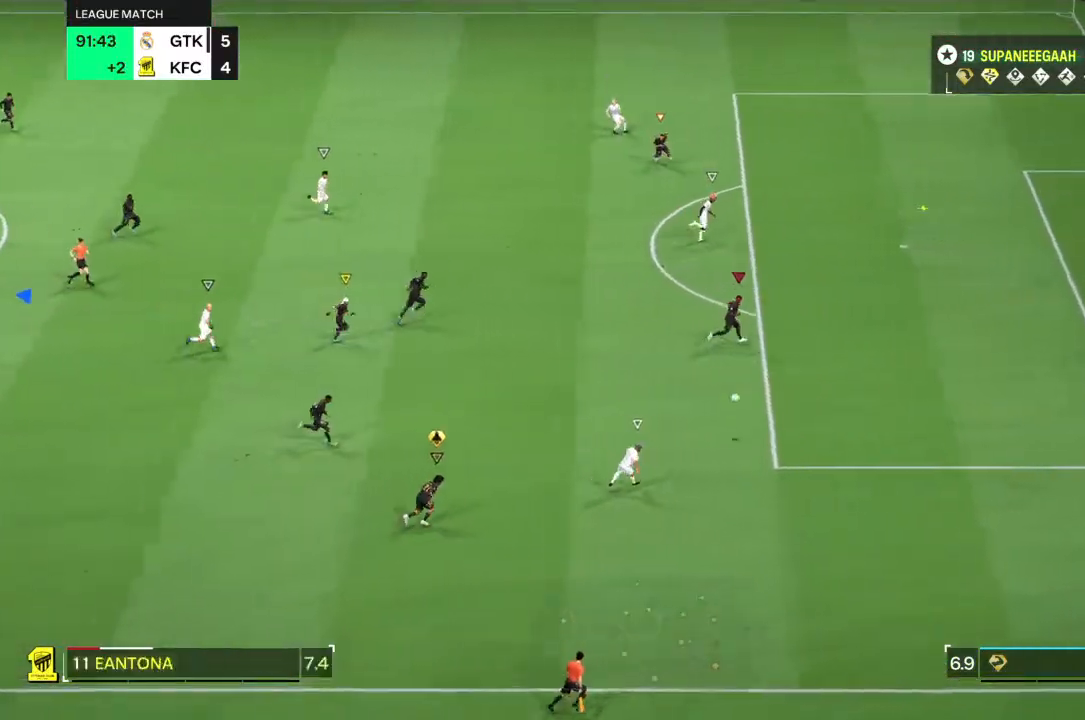
{"buttons": ["R2"], "left_stick": "up-right", "right_stick": "center", "events": [[367, "R2", "up"], [450, "TRIANGLE", "up"], [467, "R2", "down"]]}
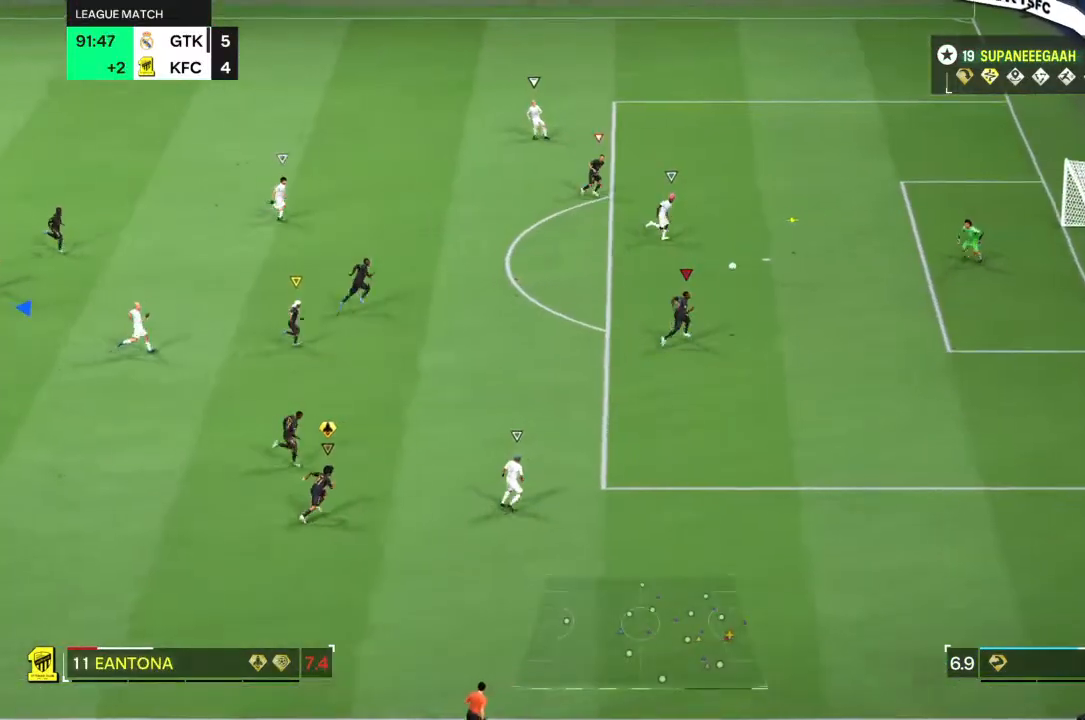
{"buttons": ["R2"], "left_stick": "up-right", "right_stick": "down", "events": [[483, "right_stick", "down"]]}
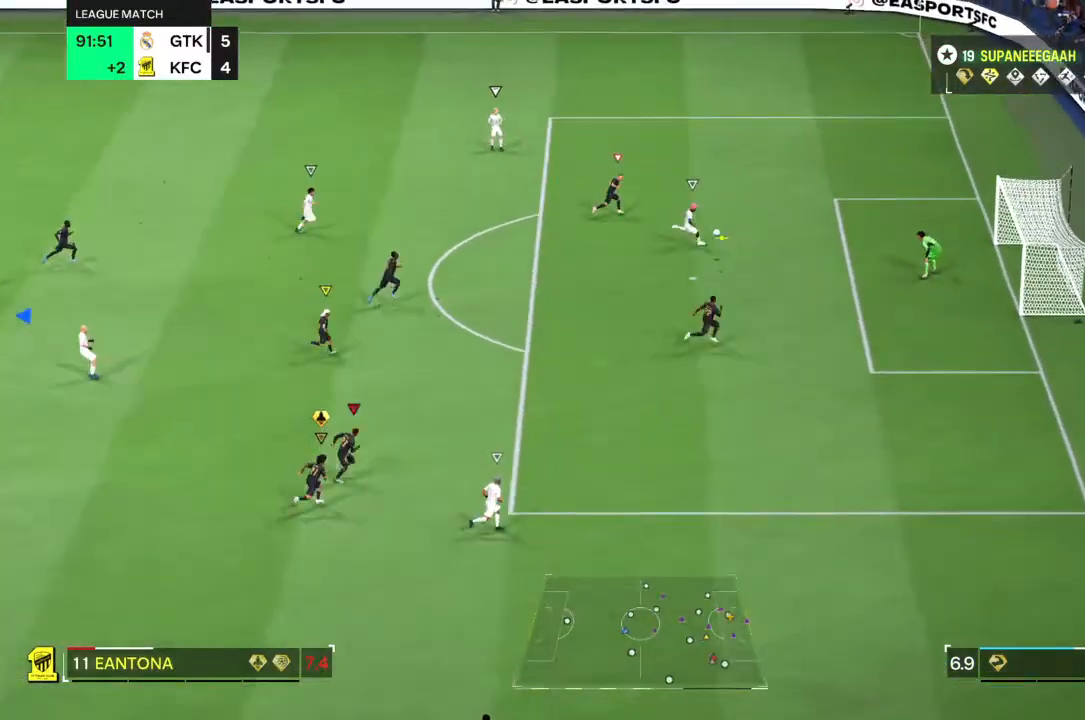
{"buttons": ["R2"], "left_stick": "up-right", "right_stick": "center", "events": [[150, "right_stick", "center"]]}
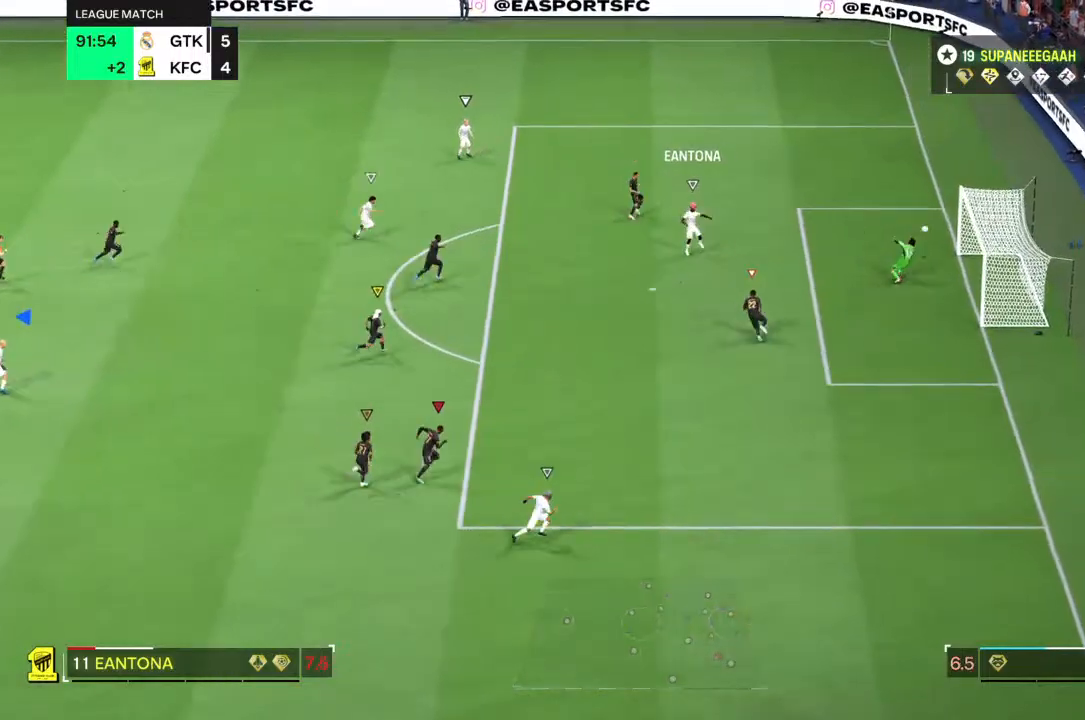
{"buttons": ["R2"], "left_stick": "up-right", "right_stick": "center", "events": []}
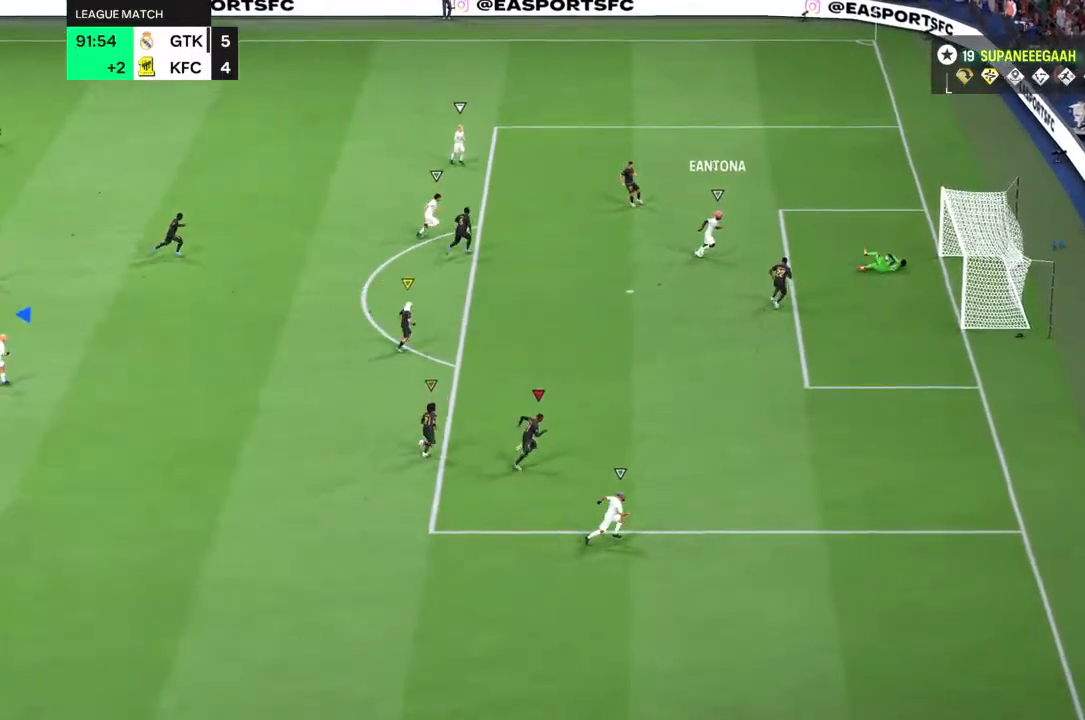
{"buttons": [], "left_stick": "center", "right_stick": "center", "events": [[67, "left_stick", "center"], [200, "R2", "up"]]}
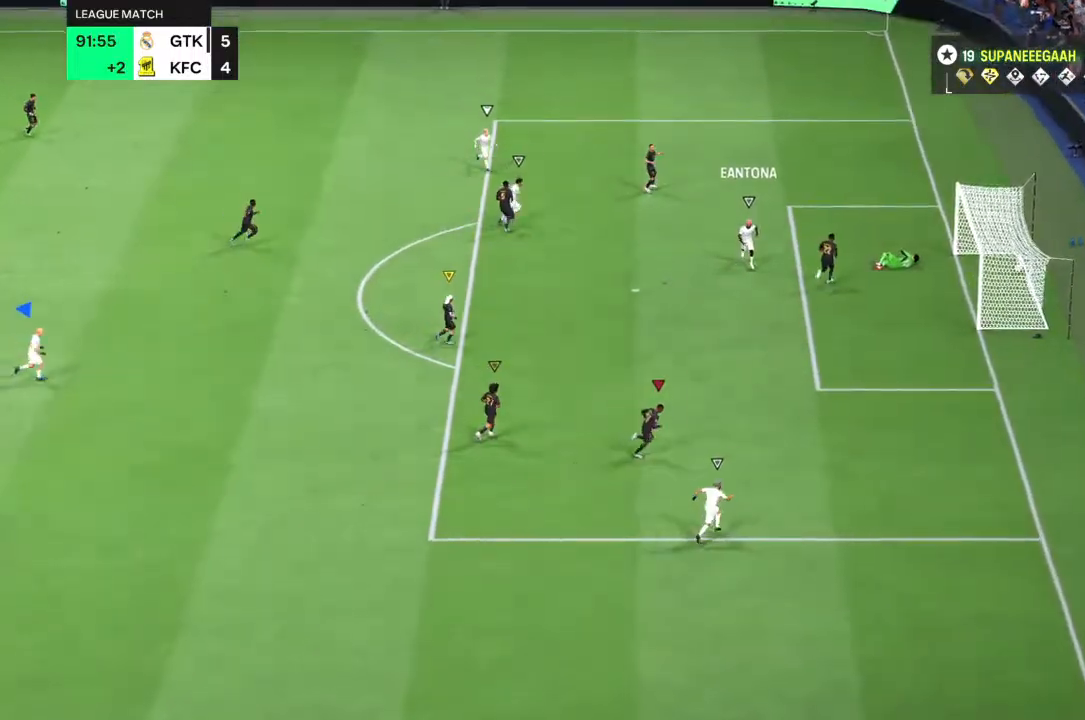
{"buttons": [], "left_stick": "center", "right_stick": "center", "events": []}
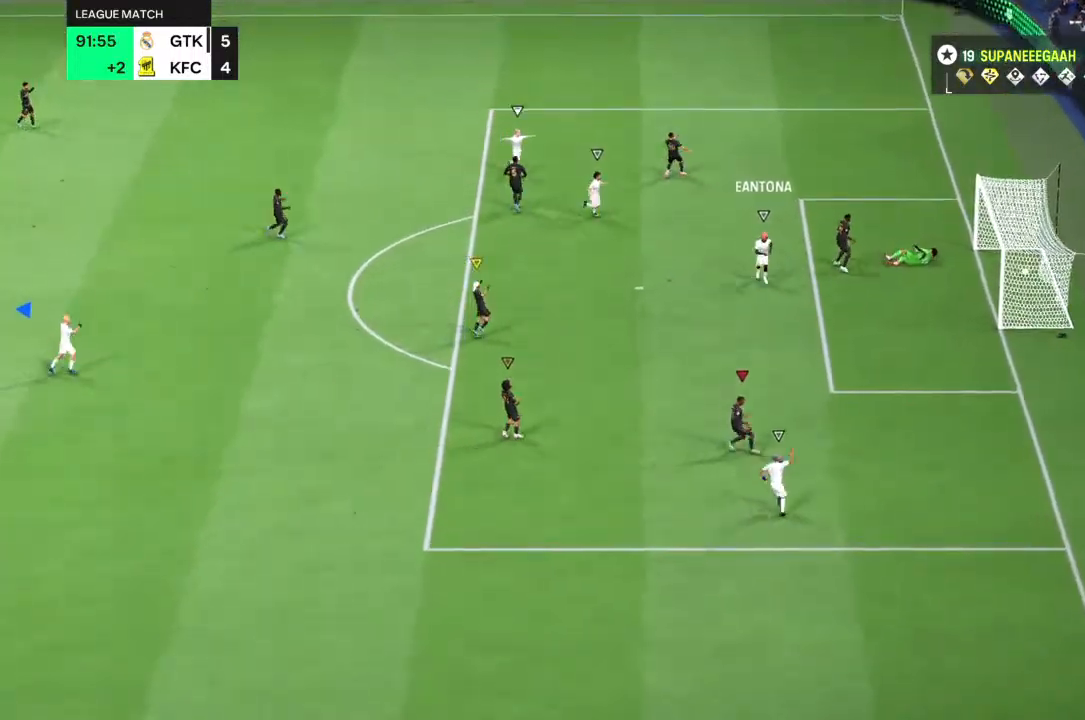
{"buttons": [], "left_stick": "center", "right_stick": "center"}
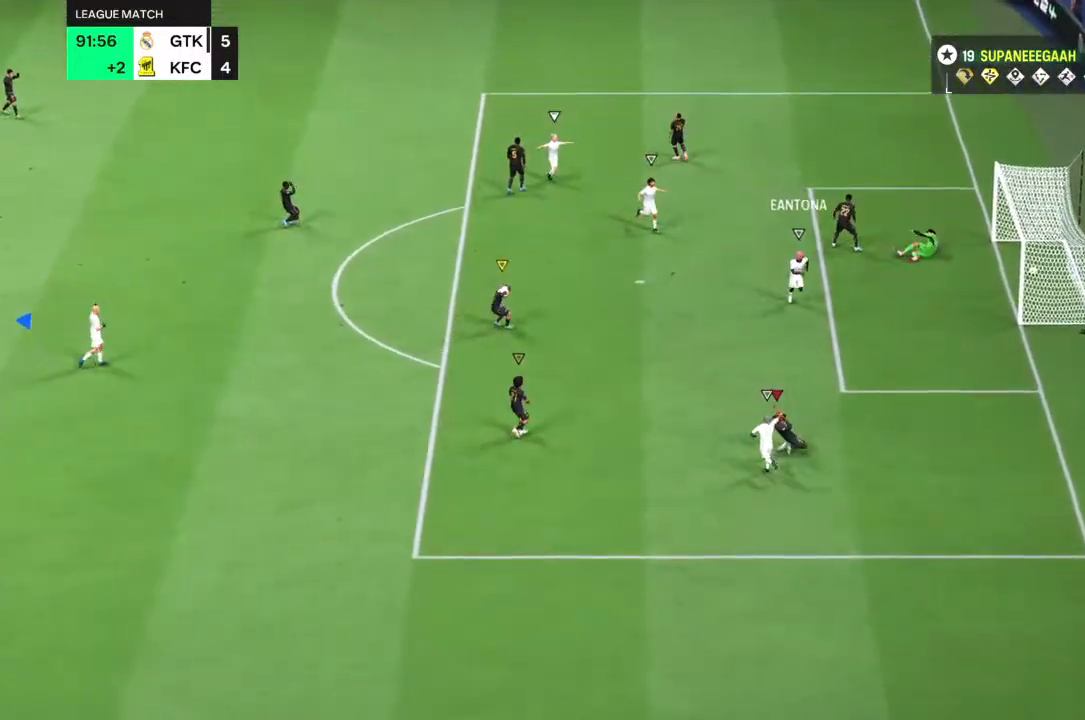
{"buttons": [], "left_stick": "center", "right_stick": "center", "events": []}
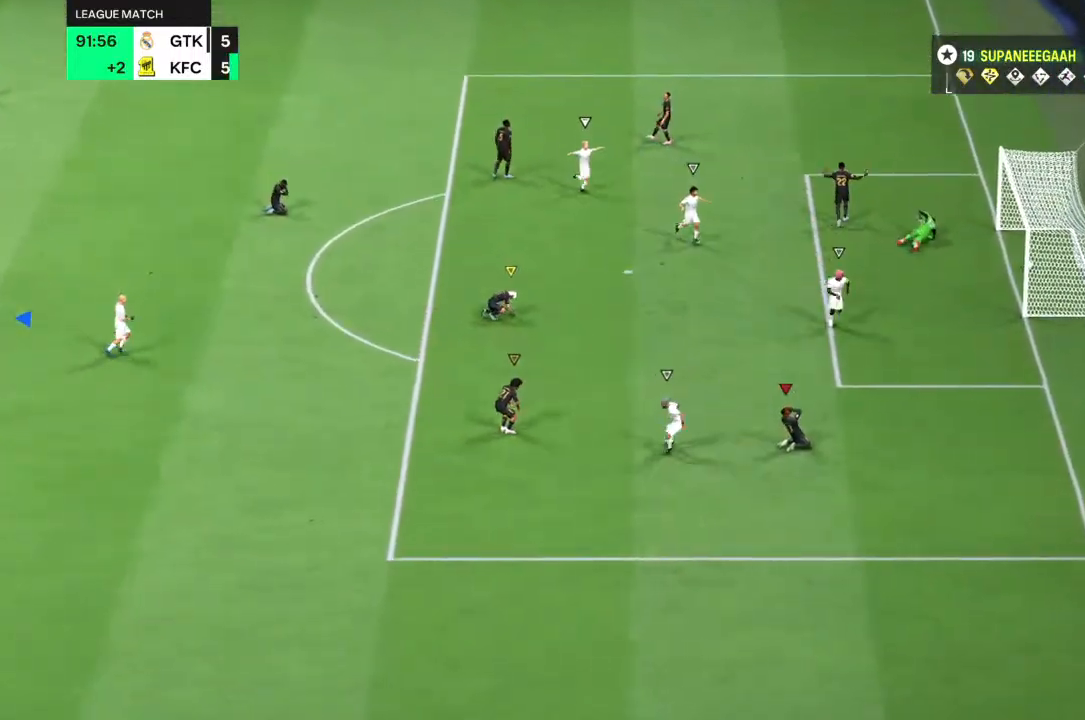
{"buttons": [], "left_stick": "center", "right_stick": "center", "events": []}
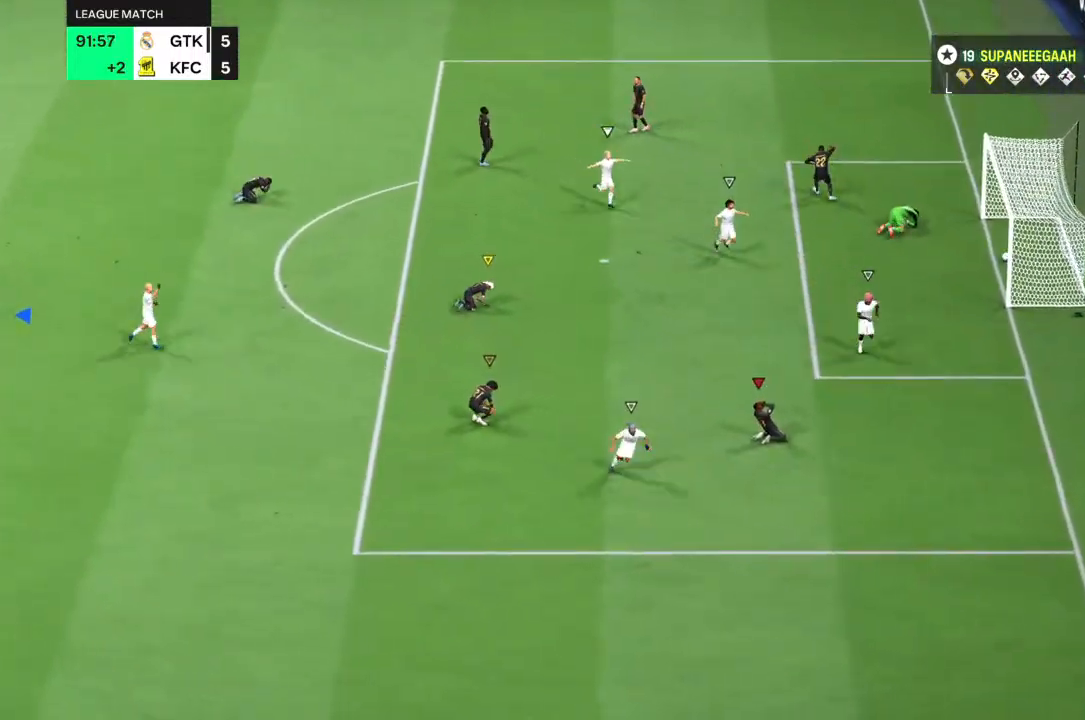
{"buttons": [], "left_stick": "center", "right_stick": "center", "events": []}